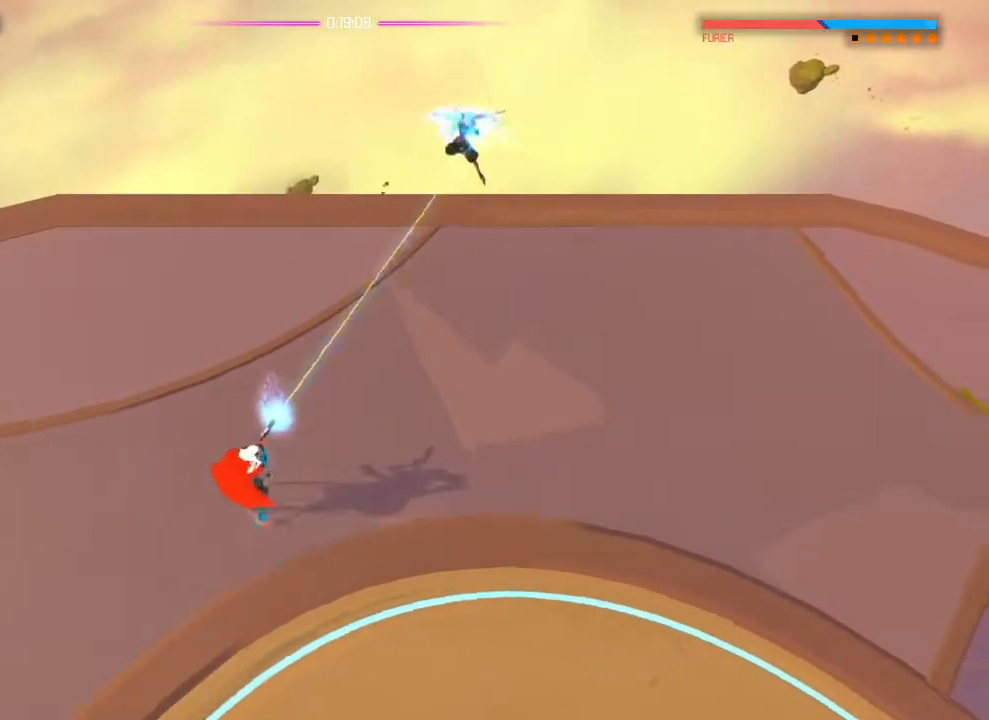
Gameplay with a controller (PlayStation layout); each line is a JSON object with the inputs held at the frame after it. "events" lists button and stick changes between this image and that frame as [ms after this image, input, new state], when the widget could be followed in between. Not read: DPAD_DOWN DPAD_LEFT DPAD_RIGHT DPAD_UP HOME L3 R2 R3 SELECT START TOUCHPAD.
{"buttons": [], "left_stick": "center", "right_stick": "up-right", "events": [[484, "left_stick", "center"]]}
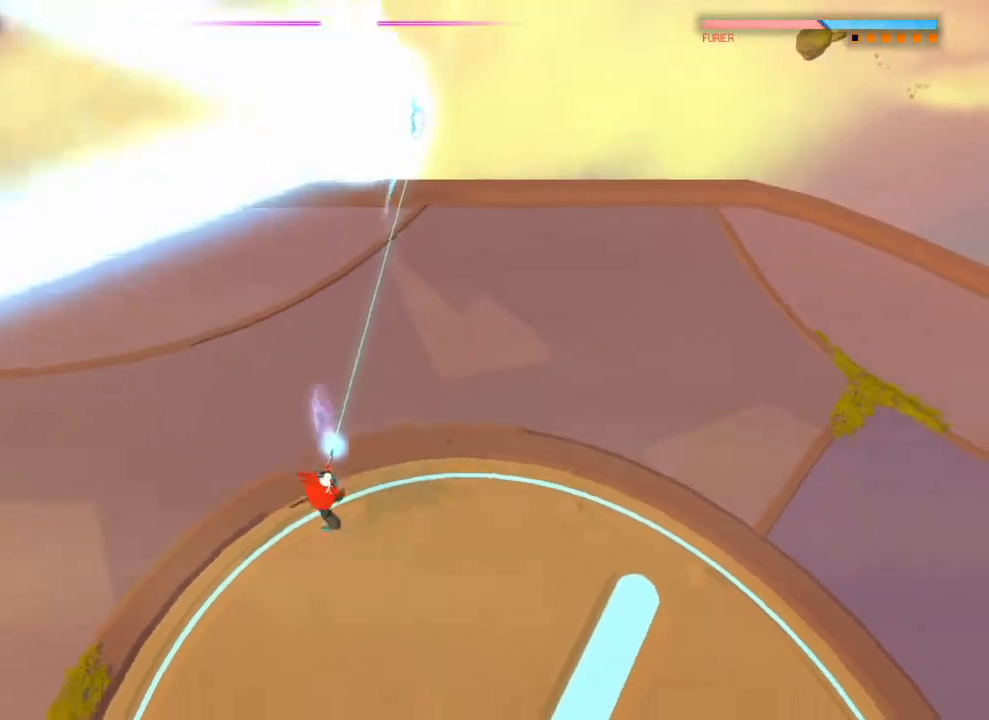
{"buttons": [], "left_stick": "down-right", "right_stick": "up-right"}
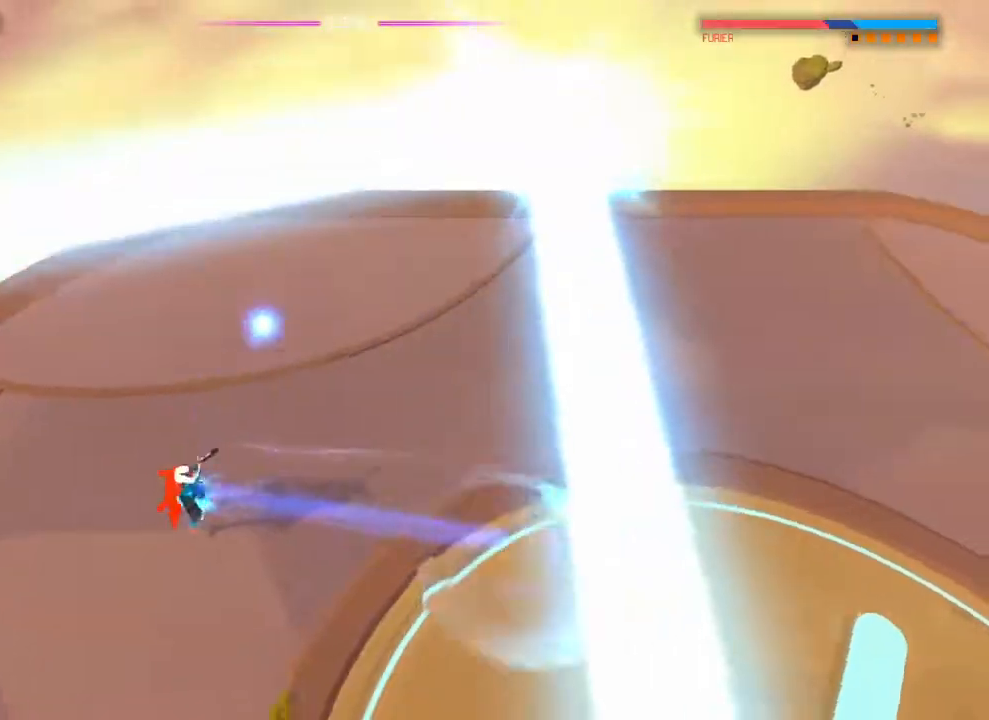
{"buttons": [], "left_stick": "up", "right_stick": "right"}
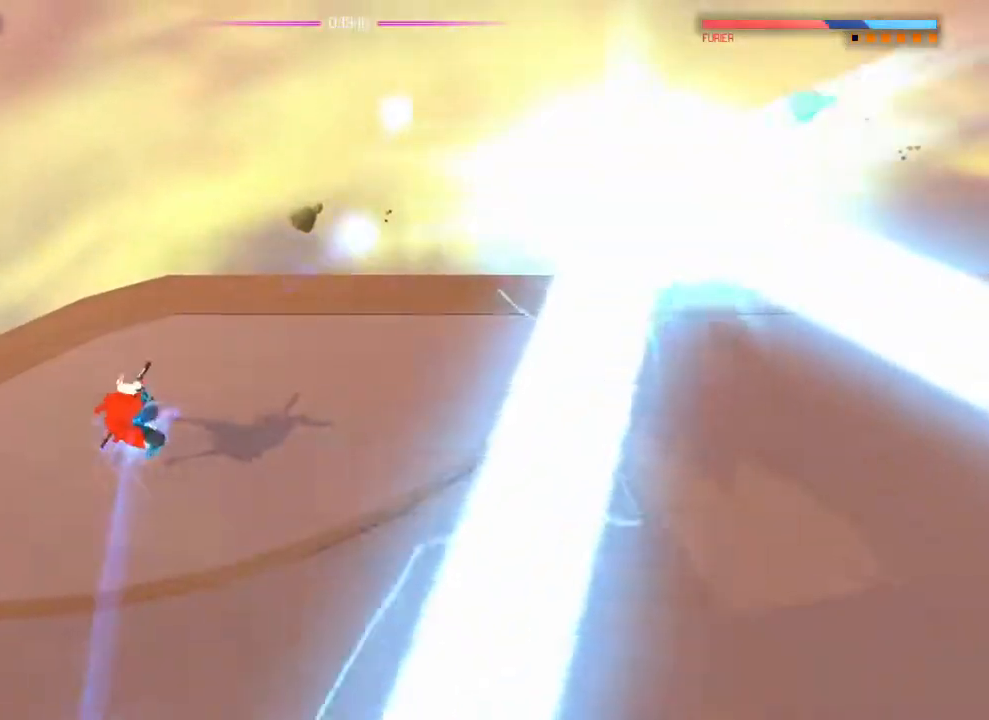
{"buttons": [], "left_stick": "up", "right_stick": "up-right", "events": [[66, "left_stick", "up-right"], [116, "L1", "down"], [200, "L1", "up"], [233, "left_stick", "right"], [450, "right_stick", "up-right"], [483, "left_stick", "up"]]}